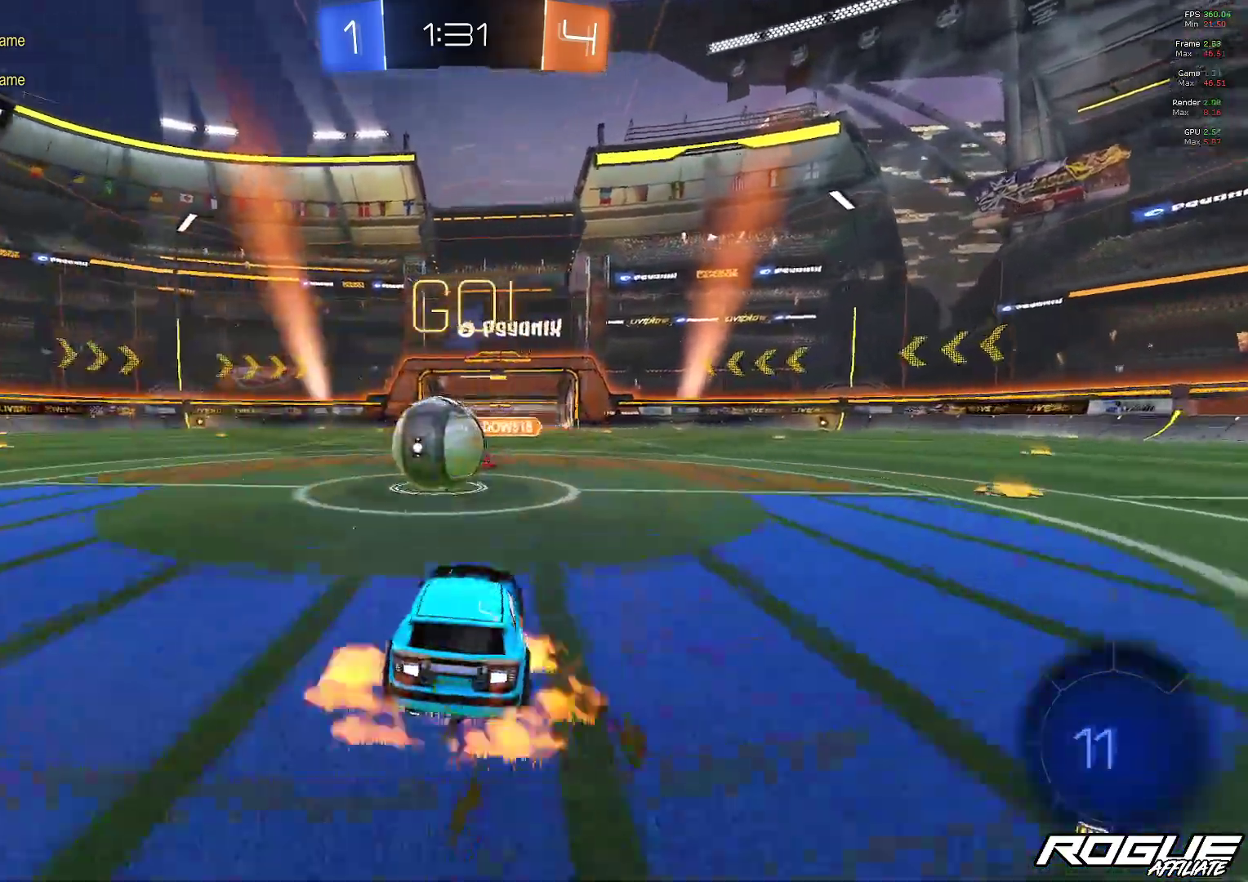
Gameplay with a controller (Xbox layout); each line is a JSON object with the inputs held at the frame after it. "events" lists button and stick changes between this image and that frame as [ms after this image, input, new state], when the widget could be followed in between. Not read: R2.
{"buttons": ["A"], "left_stick": "center", "right_stick": "center", "events": [[67, "A", "up"], [133, "A", "down"], [133, "left_stick", "up-left"], [250, "A", "up"], [300, "A", "down"], [367, "A", "up"], [433, "A", "down"], [467, "left_stick", "center"]]}
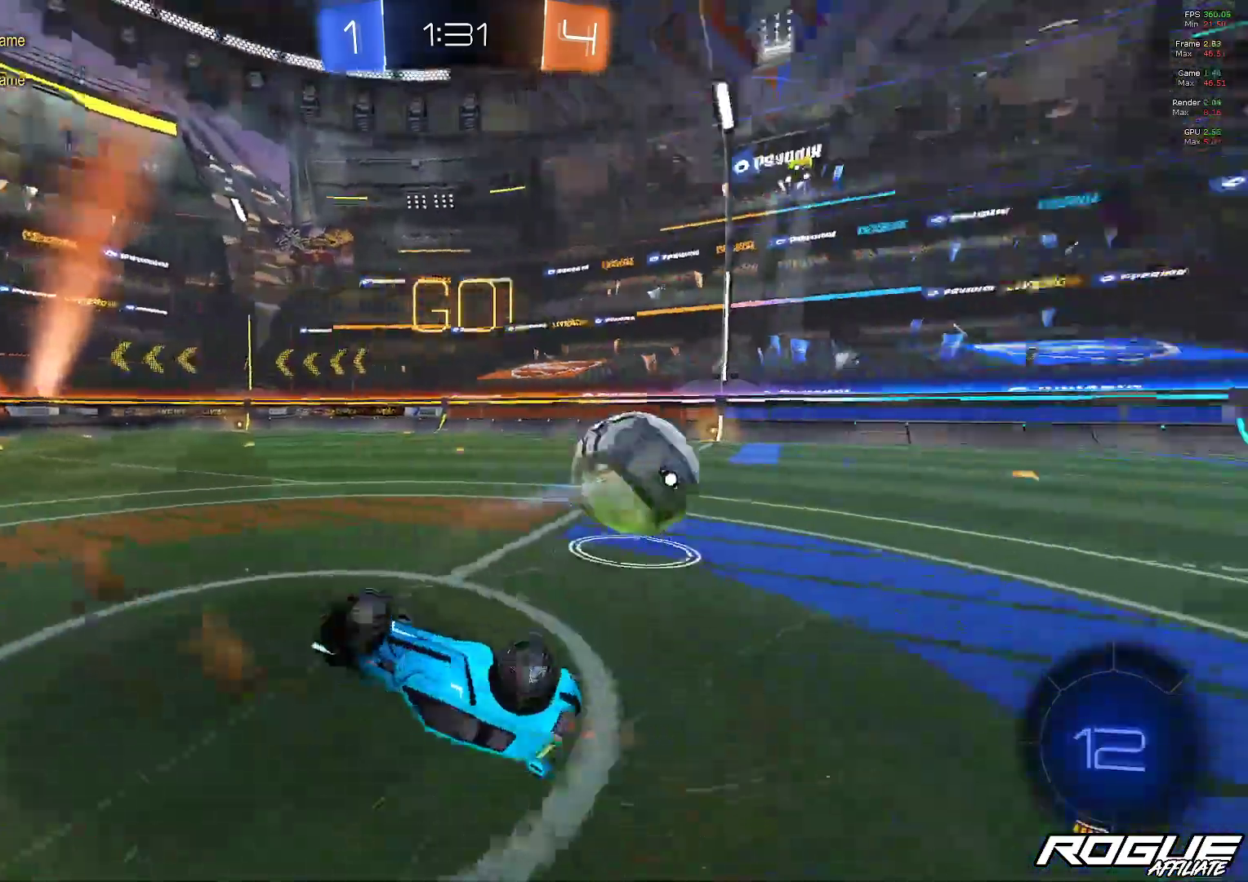
{"buttons": [], "left_stick": "right", "right_stick": "center", "events": [[67, "A", "up"], [467, "left_stick", "right"]]}
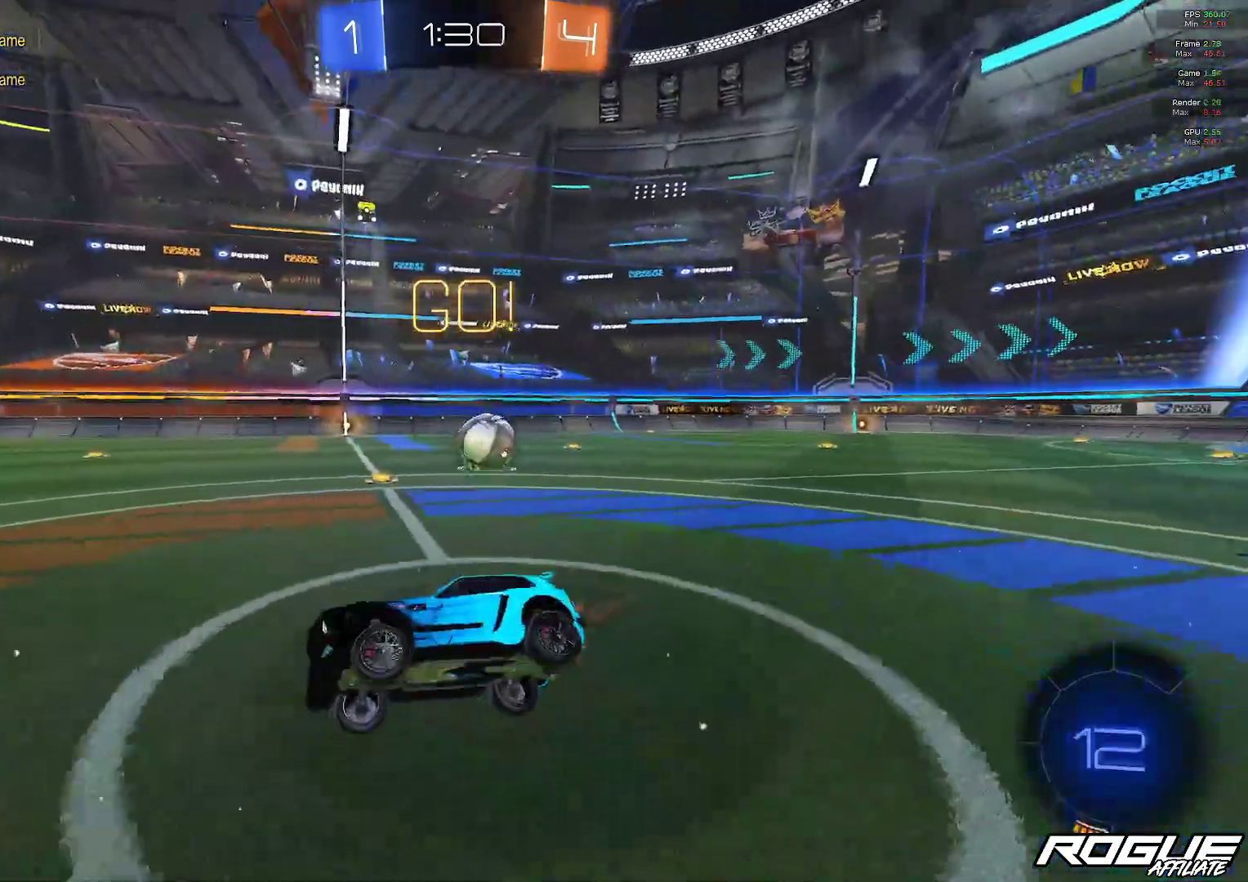
{"buttons": ["L1"], "left_stick": "right", "right_stick": "center", "events": [[400, "L1", "down"]]}
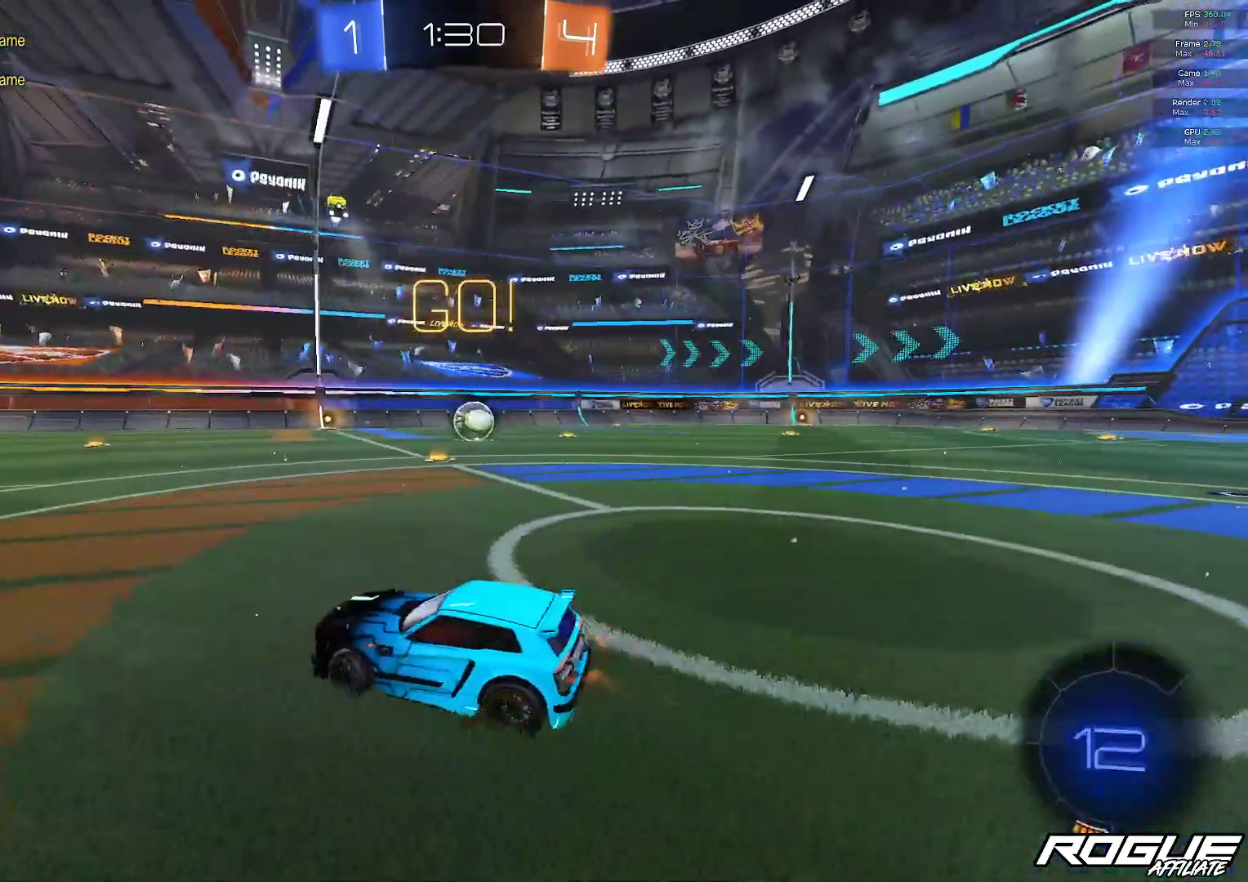
{"buttons": ["B"], "left_stick": "up", "right_stick": "center", "events": [[83, "L1", "up"], [233, "B", "down"], [367, "left_stick", "up"]]}
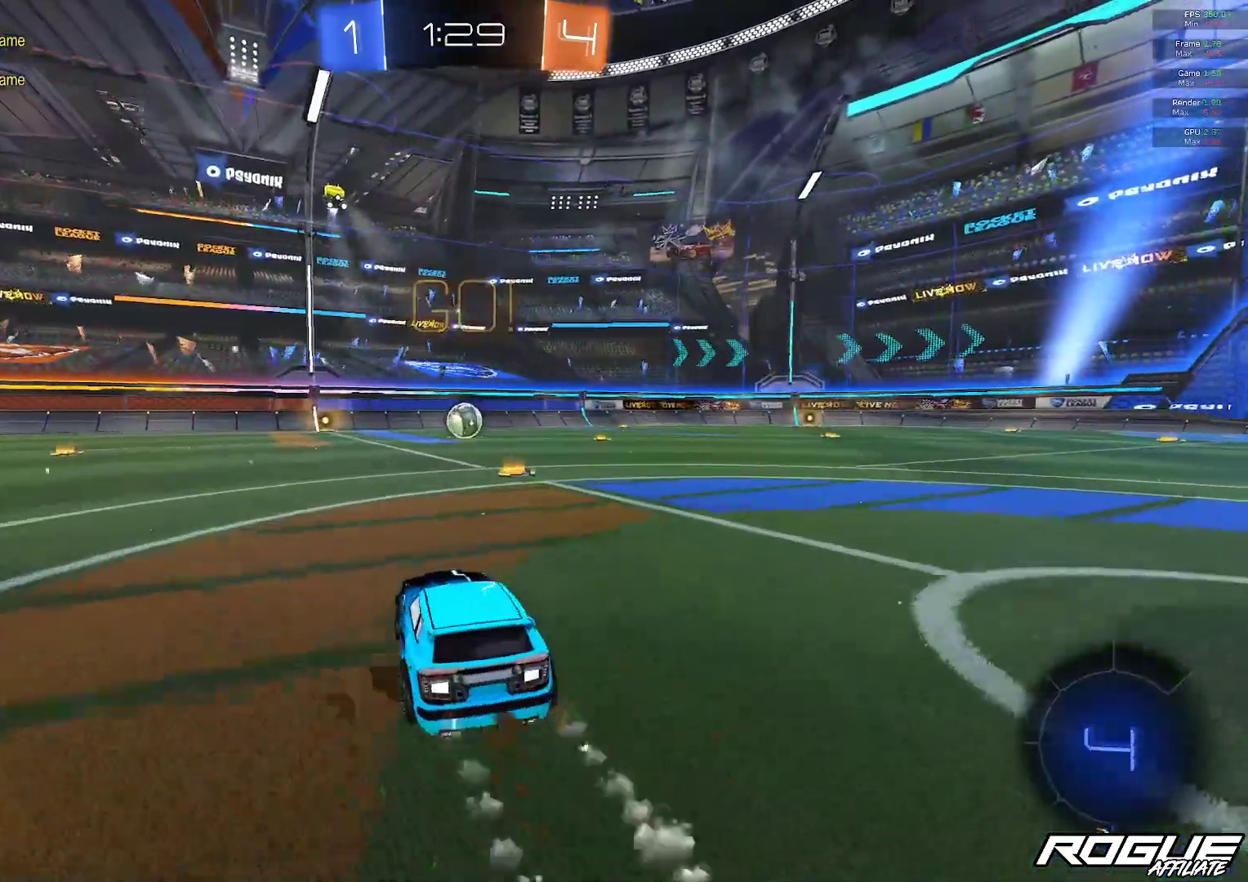
{"buttons": [], "left_stick": "up", "right_stick": "center", "events": [[17, "B", "up"], [67, "A", "down"], [483, "A", "up"]]}
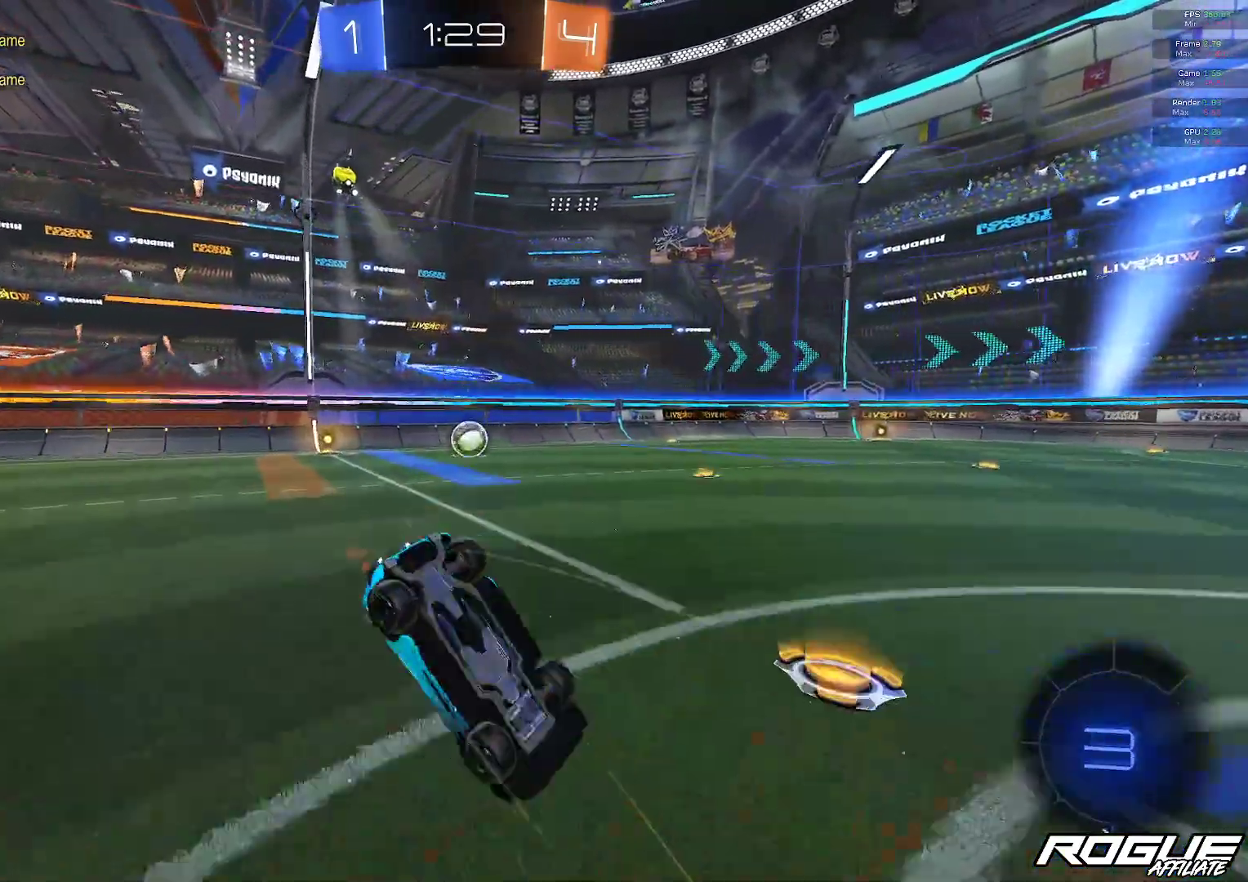
{"buttons": [], "left_stick": "center", "right_stick": "center", "events": [[33, "left_stick", "center"]]}
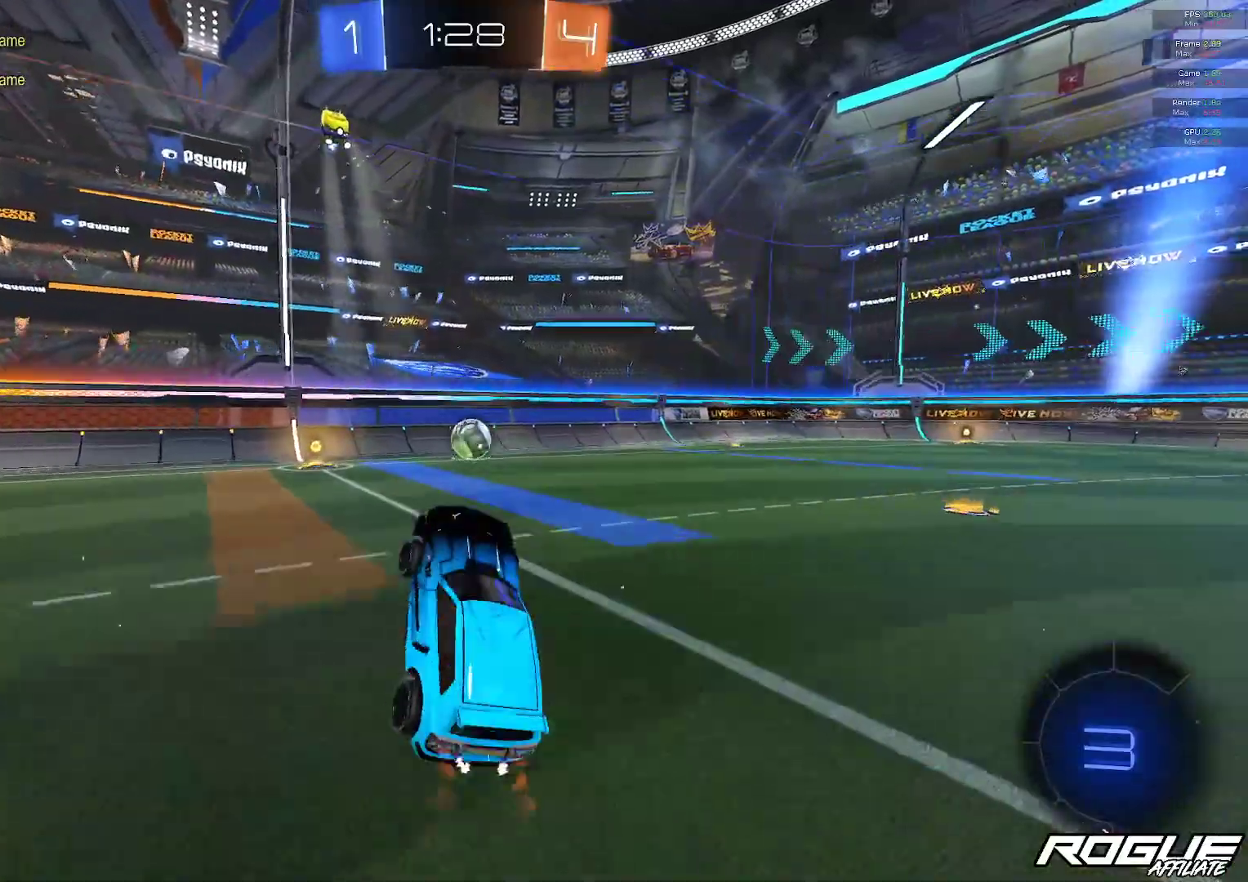
{"buttons": [], "left_stick": "center", "right_stick": "center", "events": [[317, "left_stick", "up-left"], [433, "left_stick", "center"]]}
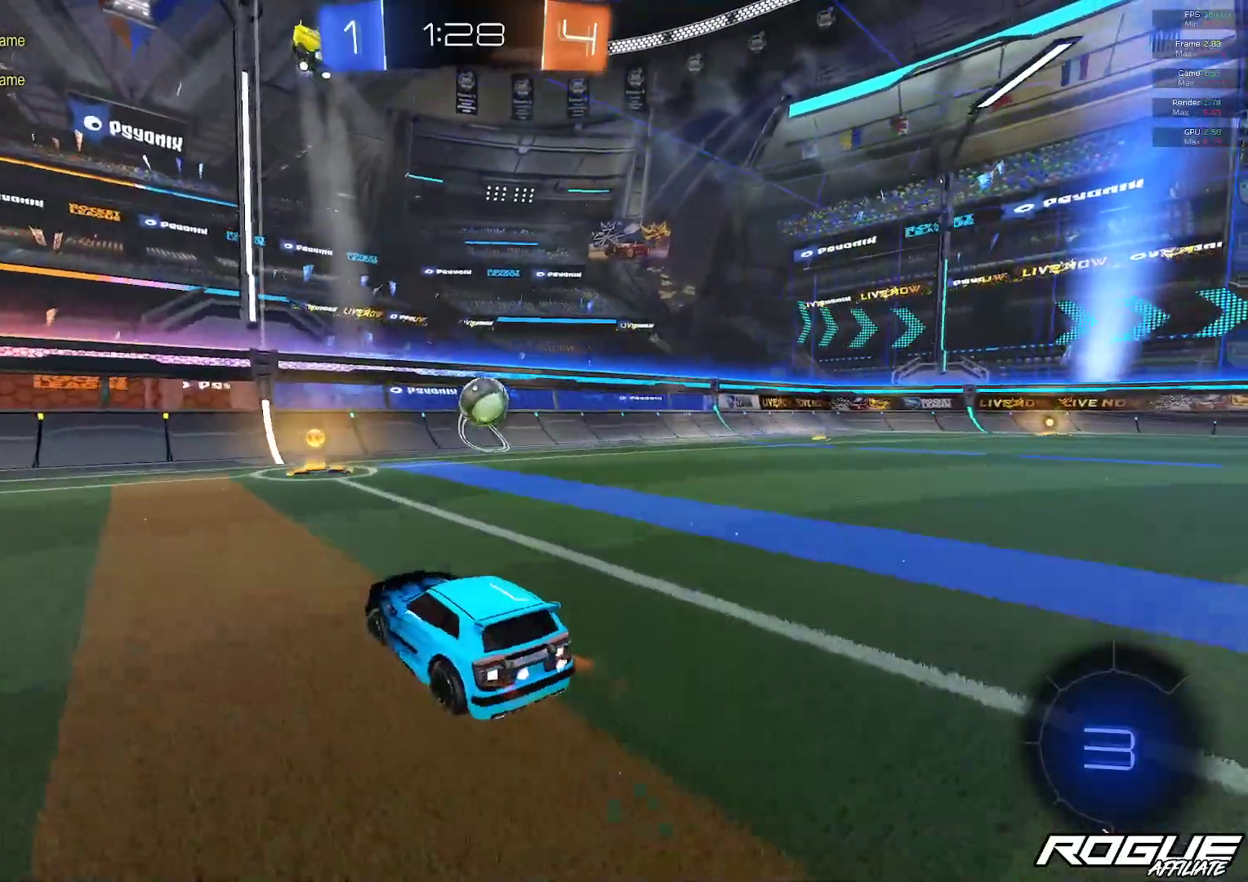
{"buttons": [], "left_stick": "right", "right_stick": "center", "events": [[100, "left_stick", "right"], [283, "left_stick", "center"], [367, "left_stick", "right"]]}
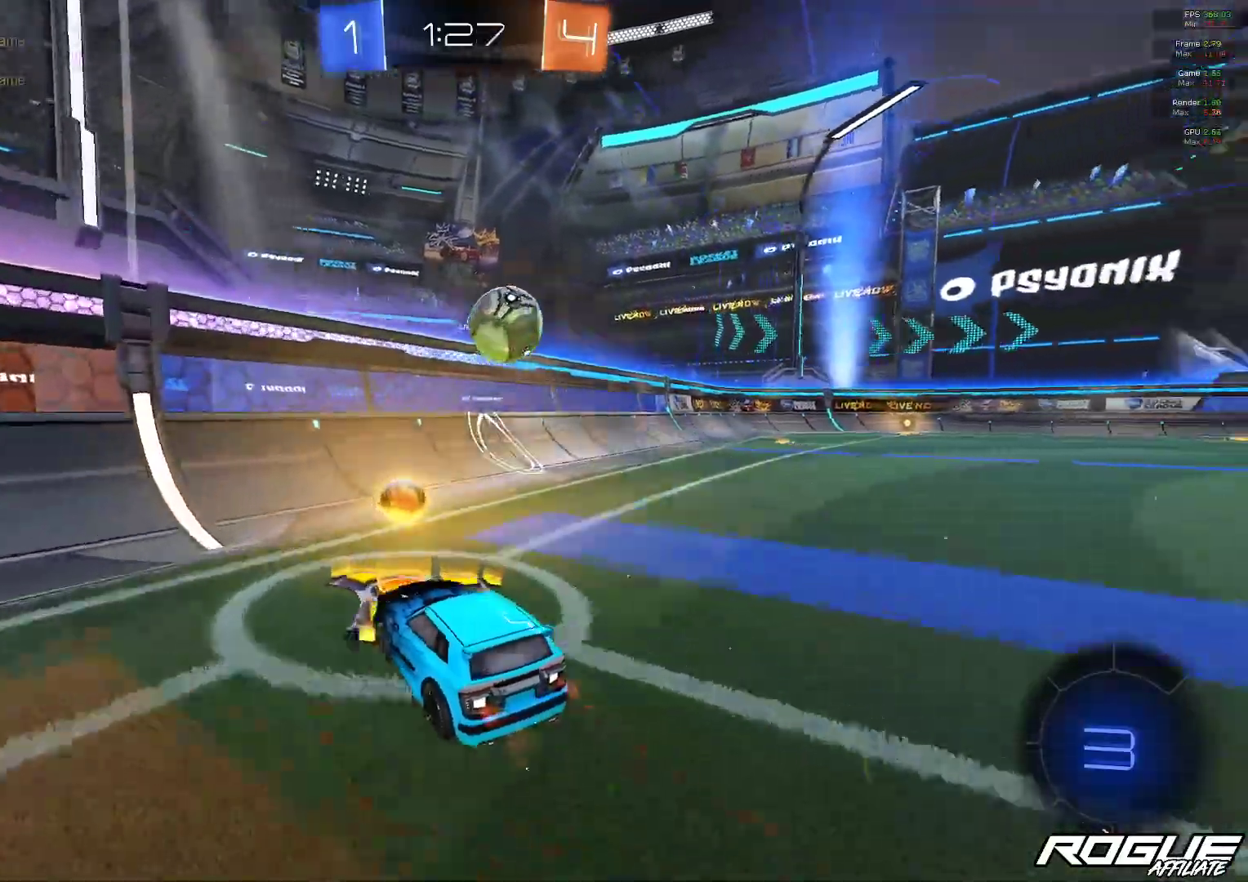
{"buttons": ["B"], "left_stick": "center", "right_stick": "center", "events": [[100, "B", "down"], [150, "left_stick", "center"], [217, "B", "up"], [300, "B", "down"], [300, "left_stick", "right"], [417, "B", "up"], [433, "B", "down"], [433, "left_stick", "center"]]}
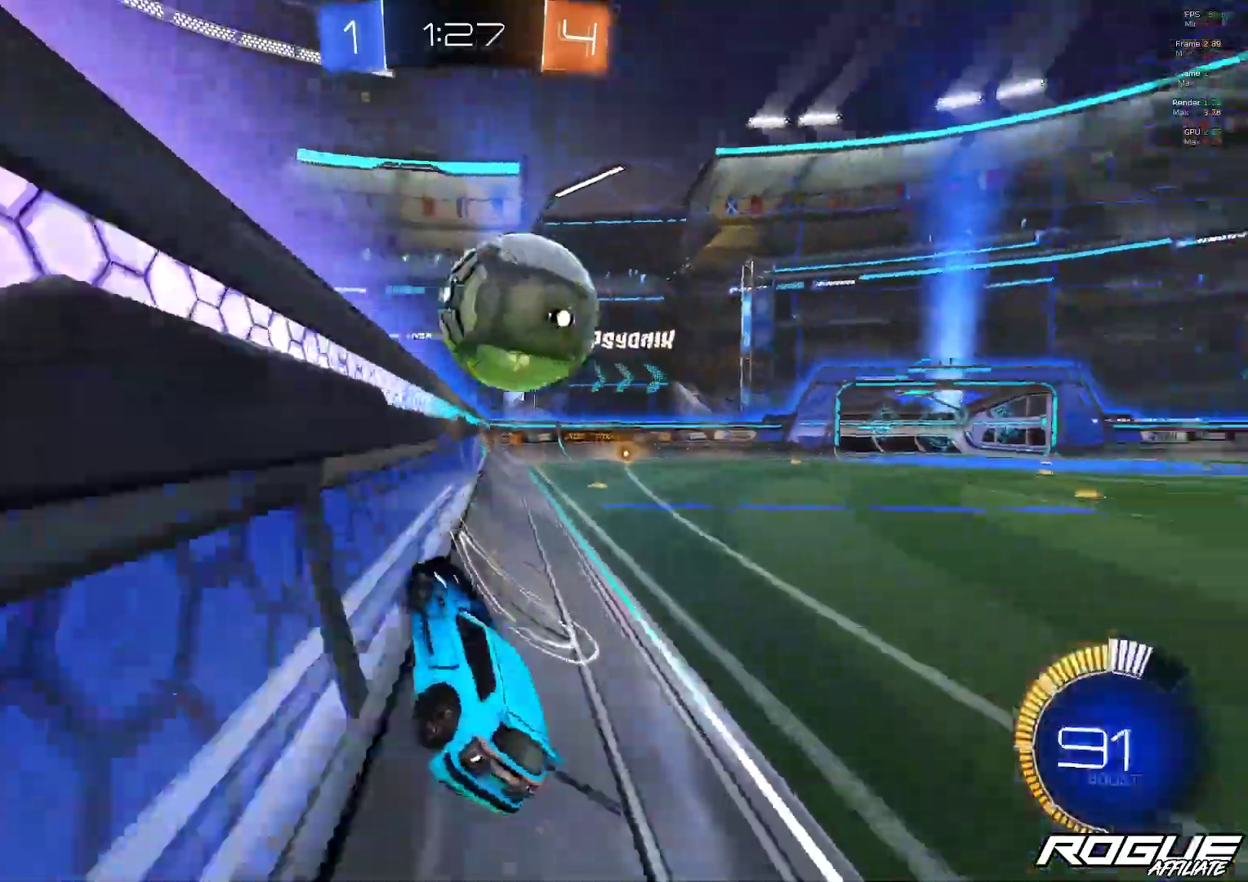
{"buttons": [], "left_stick": "right", "right_stick": "center", "events": [[83, "left_stick", "right"], [317, "left_stick", "center"], [400, "B", "up"], [433, "left_stick", "right"]]}
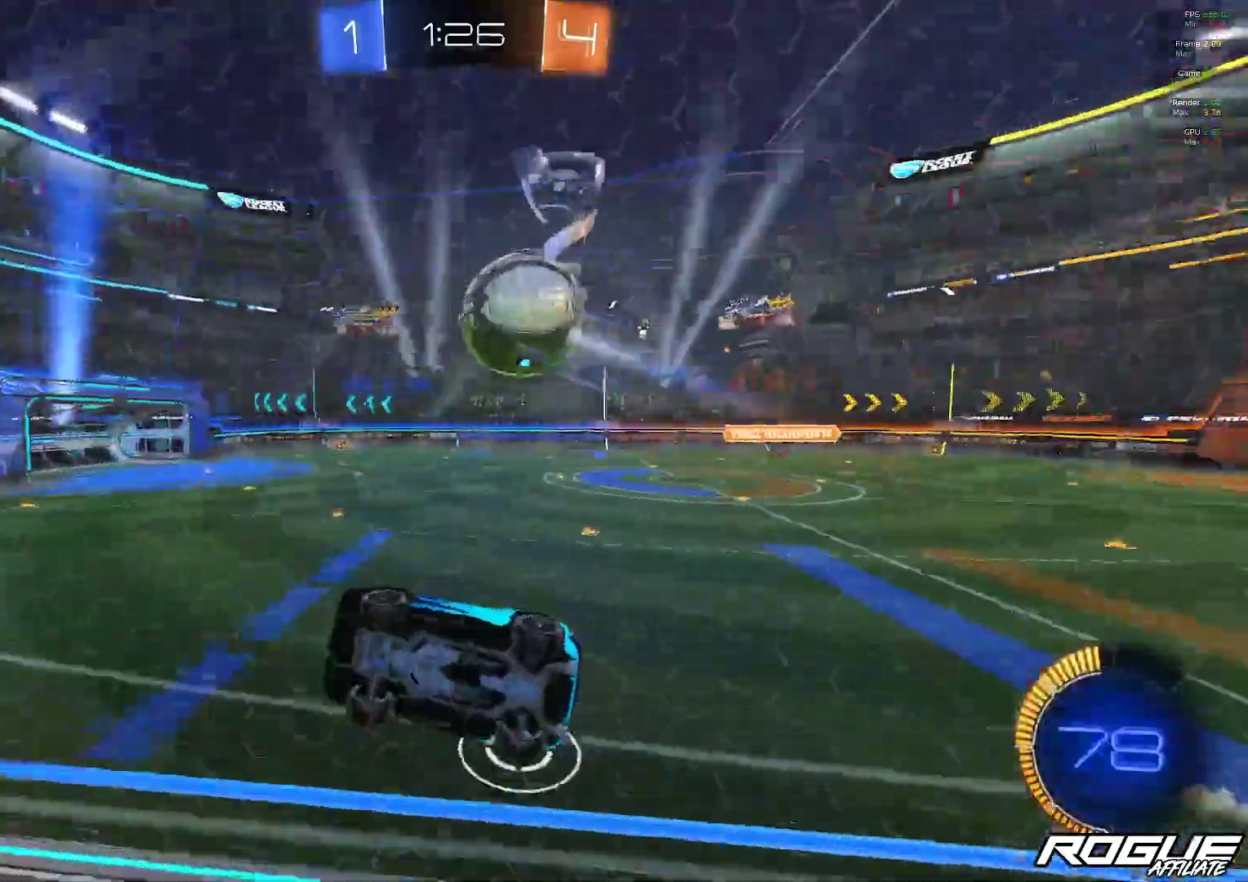
{"buttons": ["B"], "left_stick": "center", "right_stick": "center", "events": [[167, "left_stick", "center"], [250, "B", "down"], [300, "left_stick", "right"], [500, "left_stick", "center"]]}
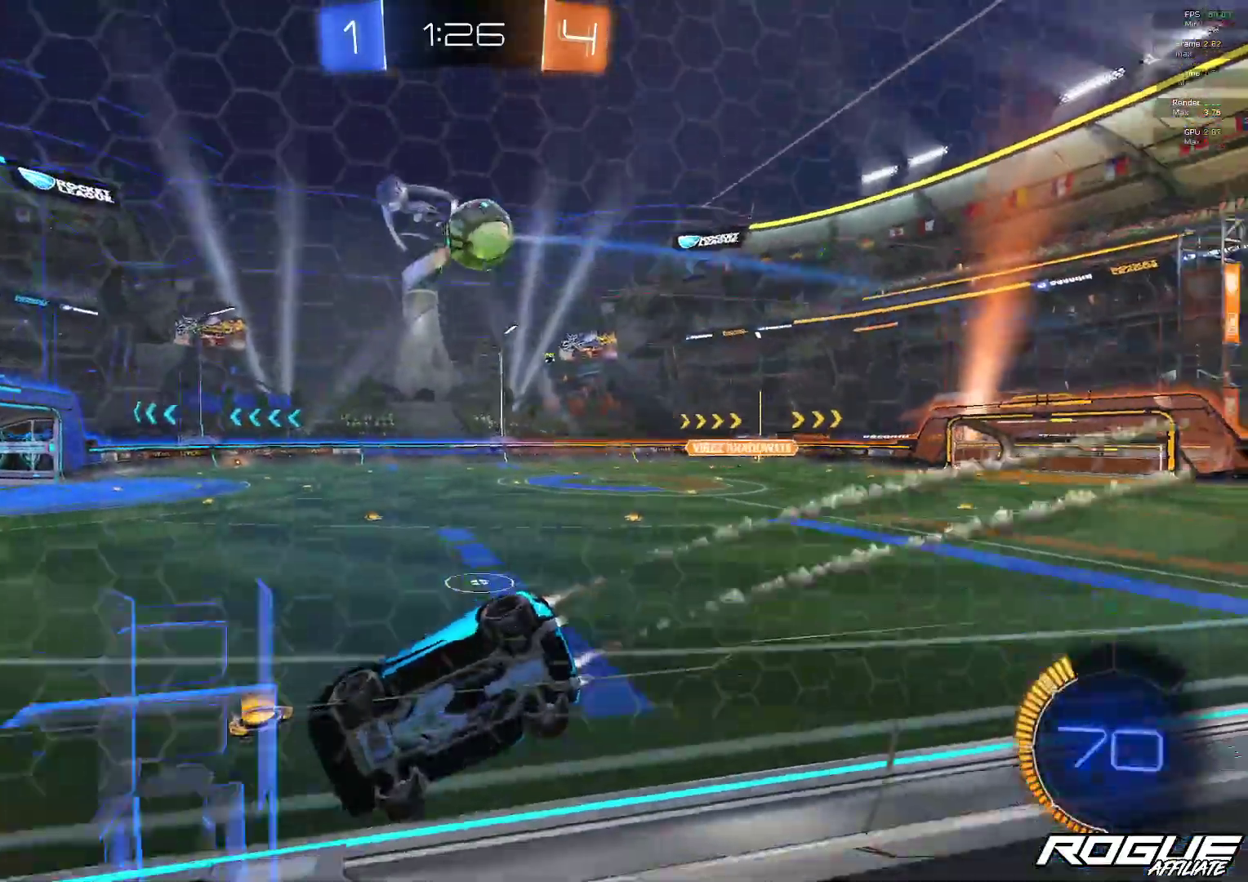
{"buttons": [], "left_stick": "center", "right_stick": "center", "events": [[467, "B", "up"]]}
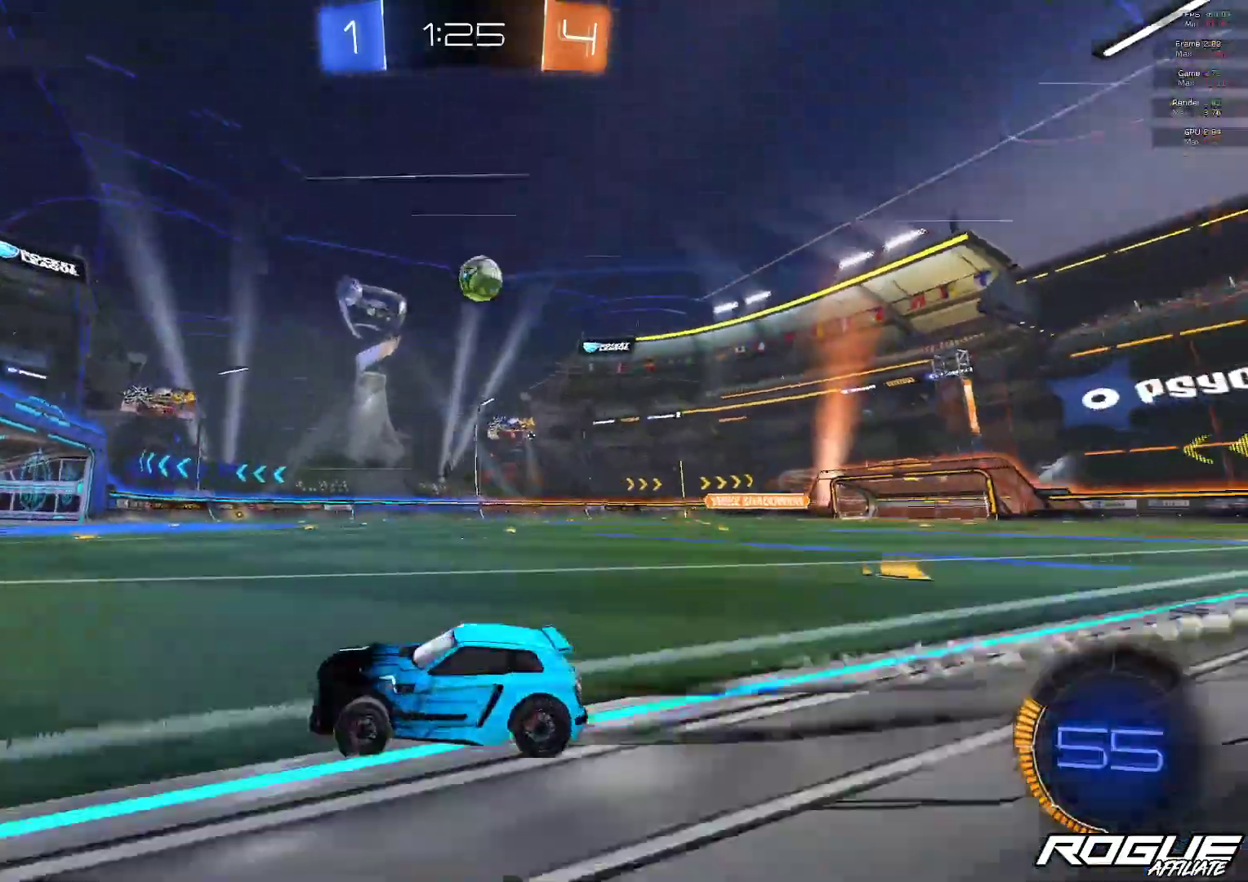
{"buttons": [], "left_stick": "right", "right_stick": "center", "events": [[133, "left_stick", "right"]]}
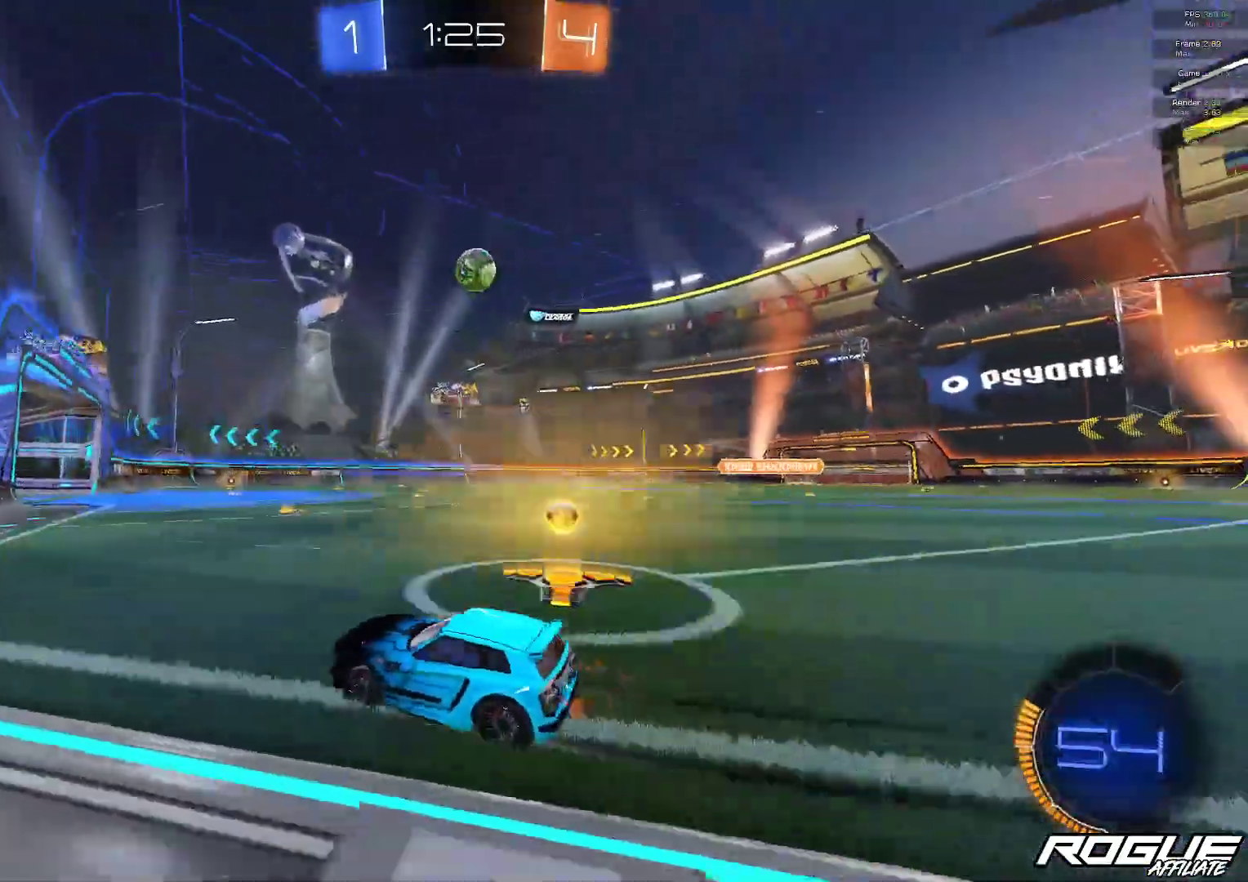
{"buttons": [], "left_stick": "center", "right_stick": "center", "events": [[33, "B", "down"], [100, "left_stick", "center"], [300, "left_stick", "right"], [467, "B", "up"], [467, "left_stick", "center"]]}
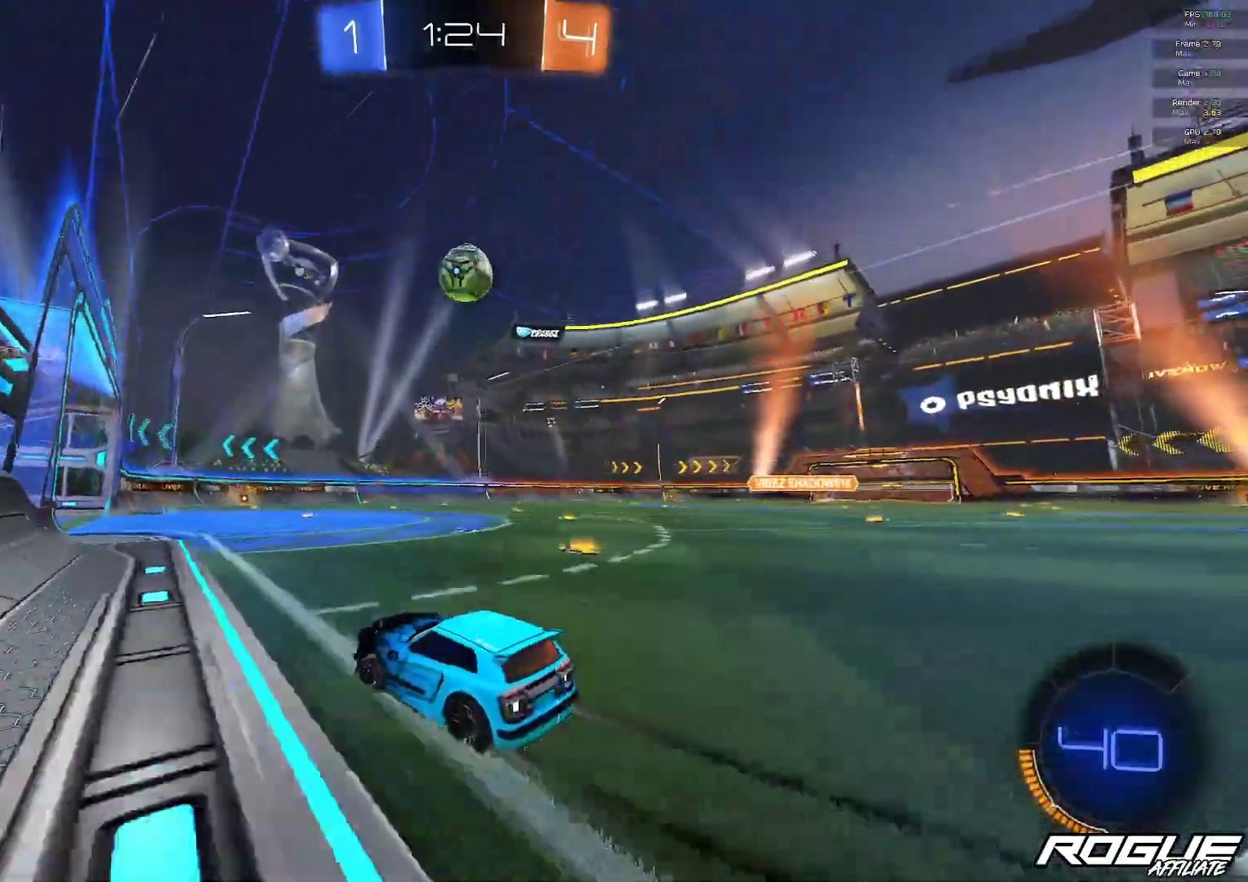
{"buttons": ["B"], "left_stick": "center", "right_stick": "center", "events": [[67, "B", "down"], [133, "left_stick", "up-left"], [233, "left_stick", "center"], [333, "left_stick", "up-left"], [500, "left_stick", "center"]]}
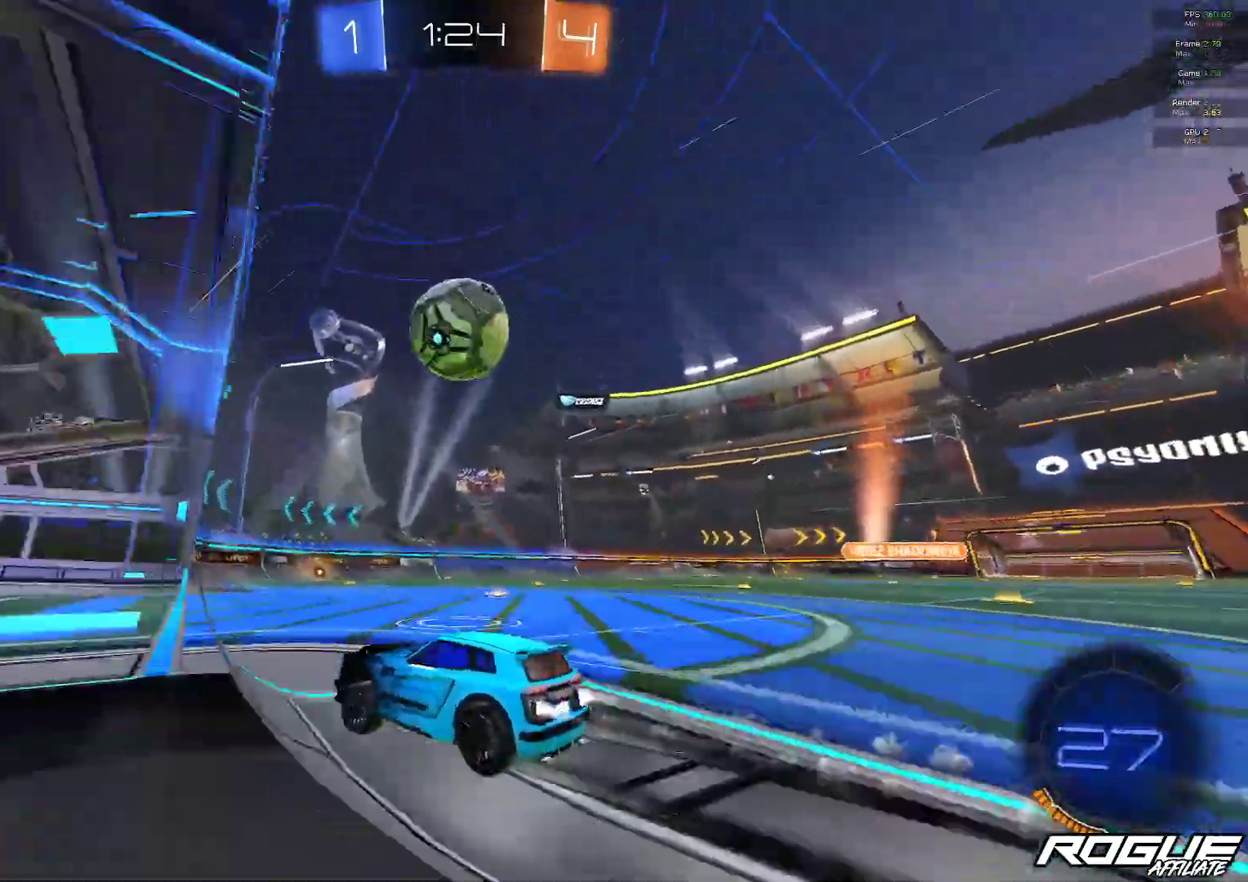
{"buttons": [], "left_stick": "right", "right_stick": "center", "events": [[100, "left_stick", "up-left"], [267, "left_stick", "right"], [300, "B", "up"]]}
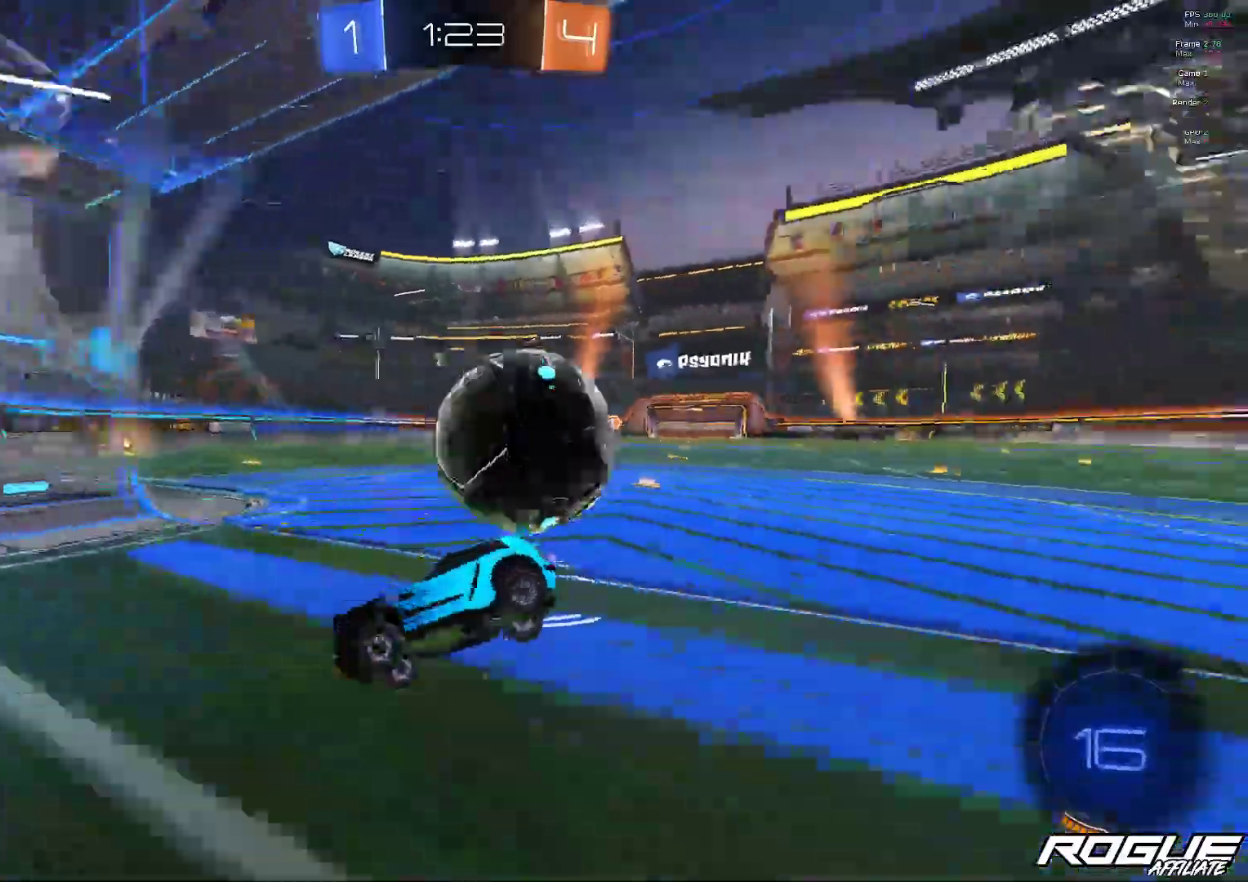
{"buttons": [], "left_stick": "right", "right_stick": "center", "events": []}
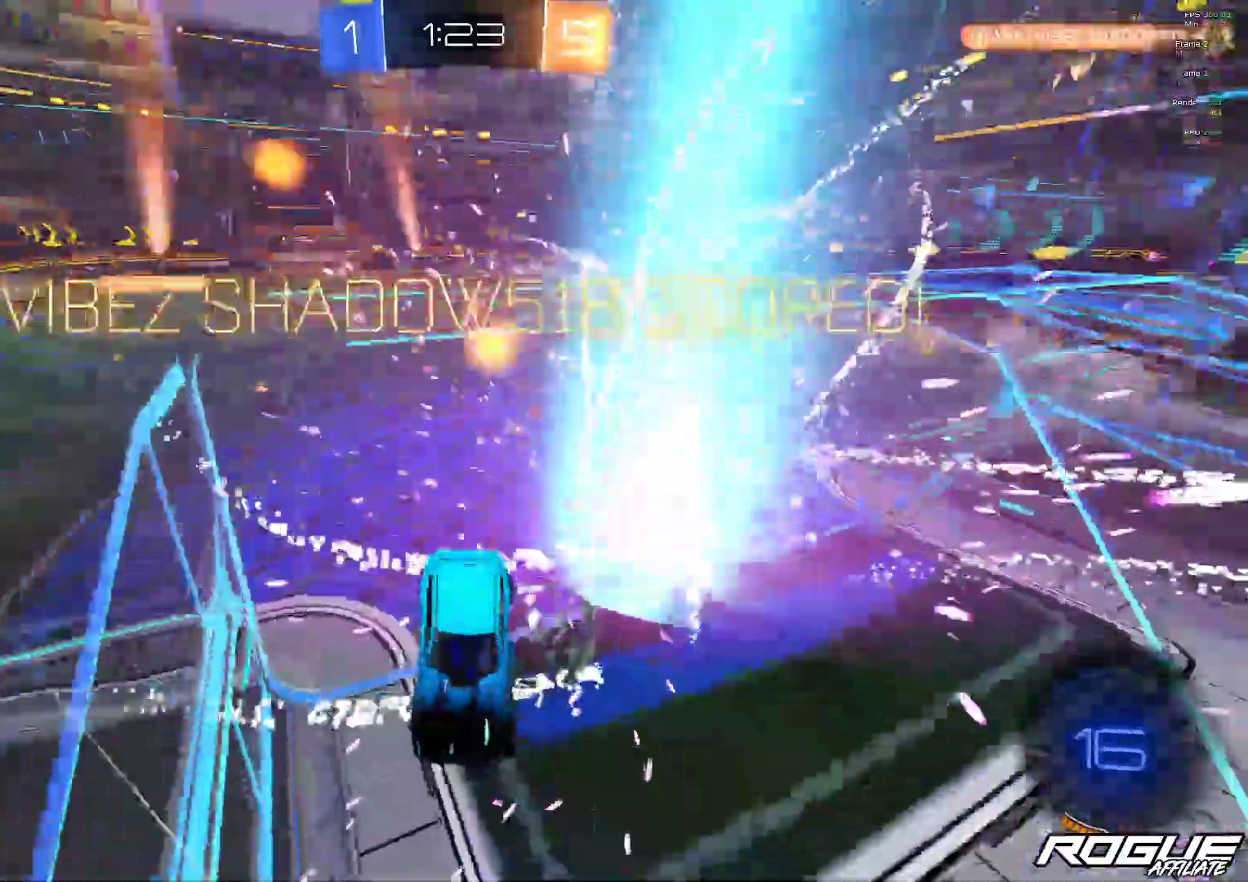
{"buttons": [], "left_stick": "up-right", "right_stick": "center", "events": [[133, "left_stick", "center"], [200, "A", "down"], [250, "left_stick", "right"], [317, "A", "up"], [367, "A", "down"], [483, "A", "up"], [483, "left_stick", "up-right"]]}